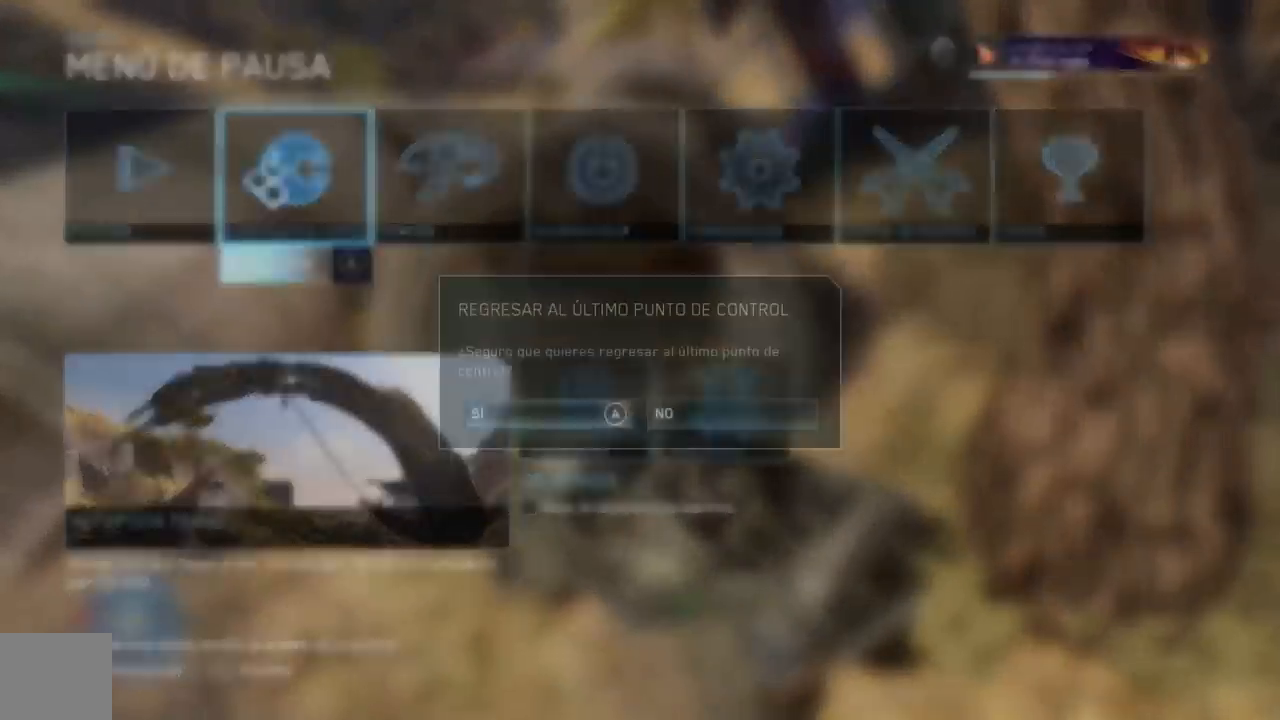
Gameplay with a controller (Xbox layout); each line is a JSON object with the inputs held at the frame after it. "events" lists button and stick changes between this image and that frame as [ms after this image, input, new state], when the widget could be followed in between.
{"buttons": [], "left_stick": "center", "right_stick": "down-left", "events": [[17, "A", "down"], [34, "left_stick", "down"], [101, "A", "up"], [201, "left_stick", "center"], [384, "right_stick", "down-left"]]}
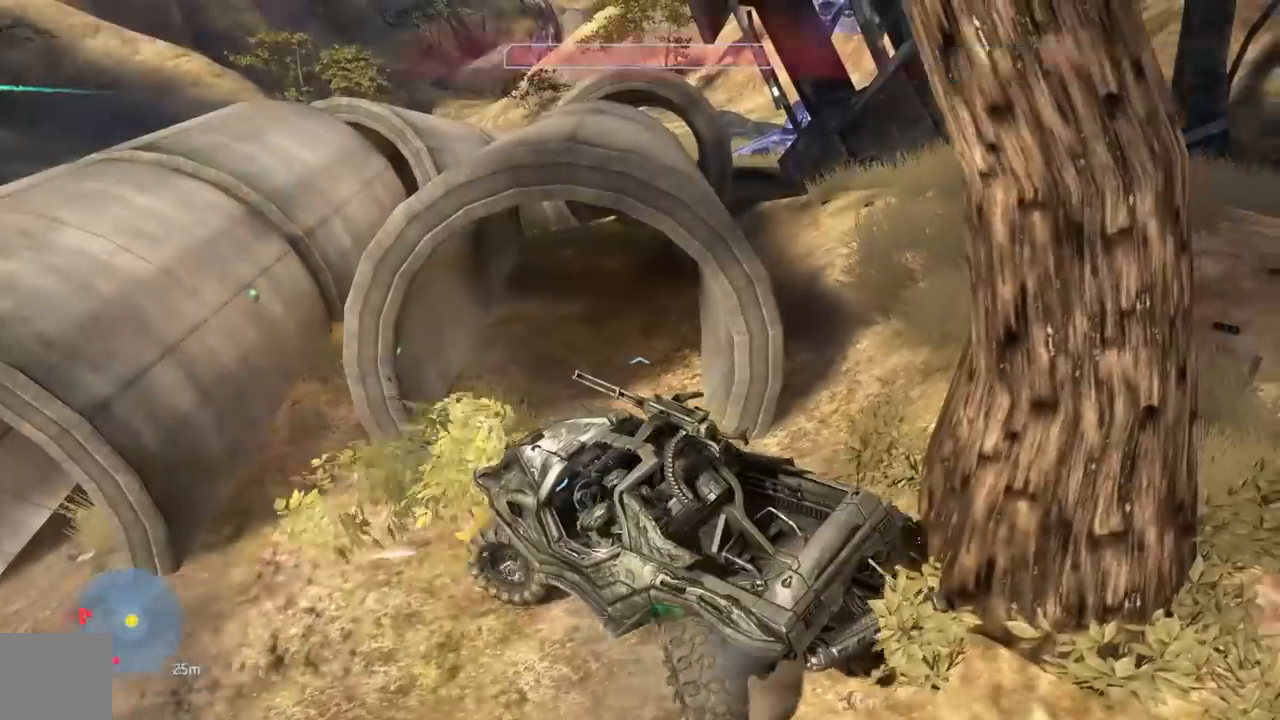
{"buttons": [], "left_stick": "center", "right_stick": "left", "events": [[133, "right_stick", "left"]]}
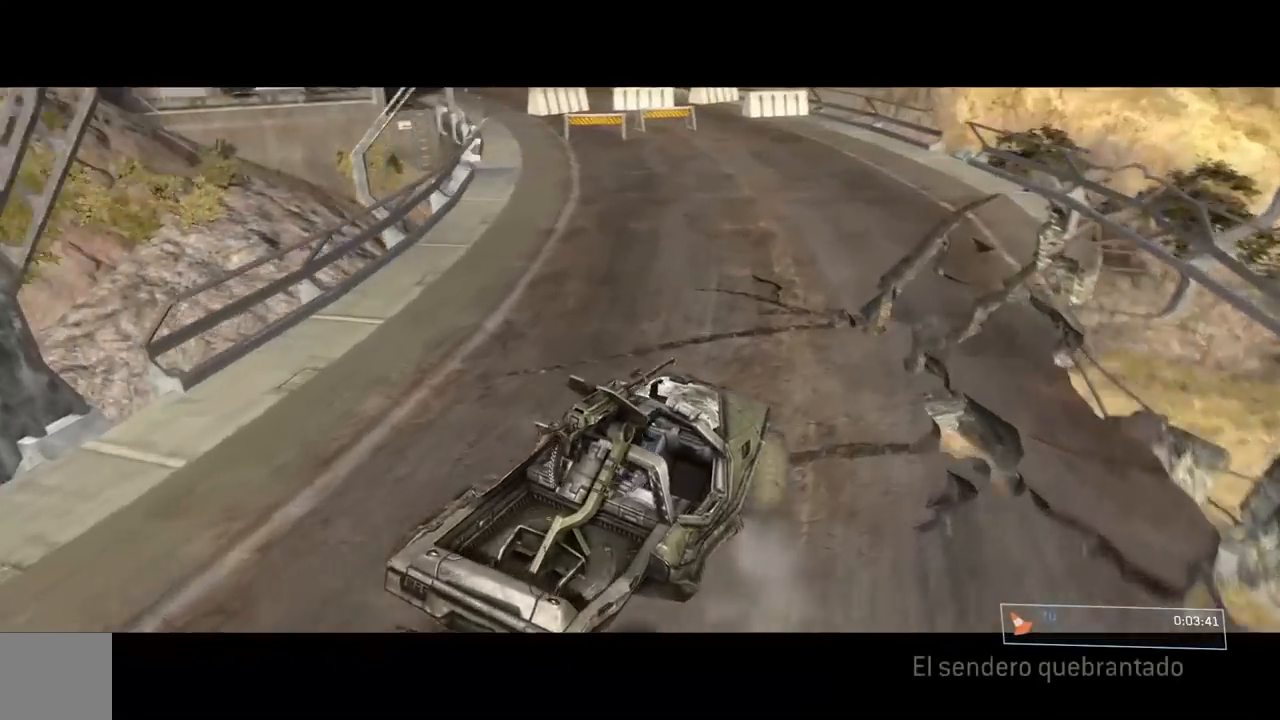
{"buttons": [], "left_stick": "center", "right_stick": "up-left", "events": [[167, "right_stick", "center"], [251, "right_stick", "left"], [367, "right_stick", "up-left"]]}
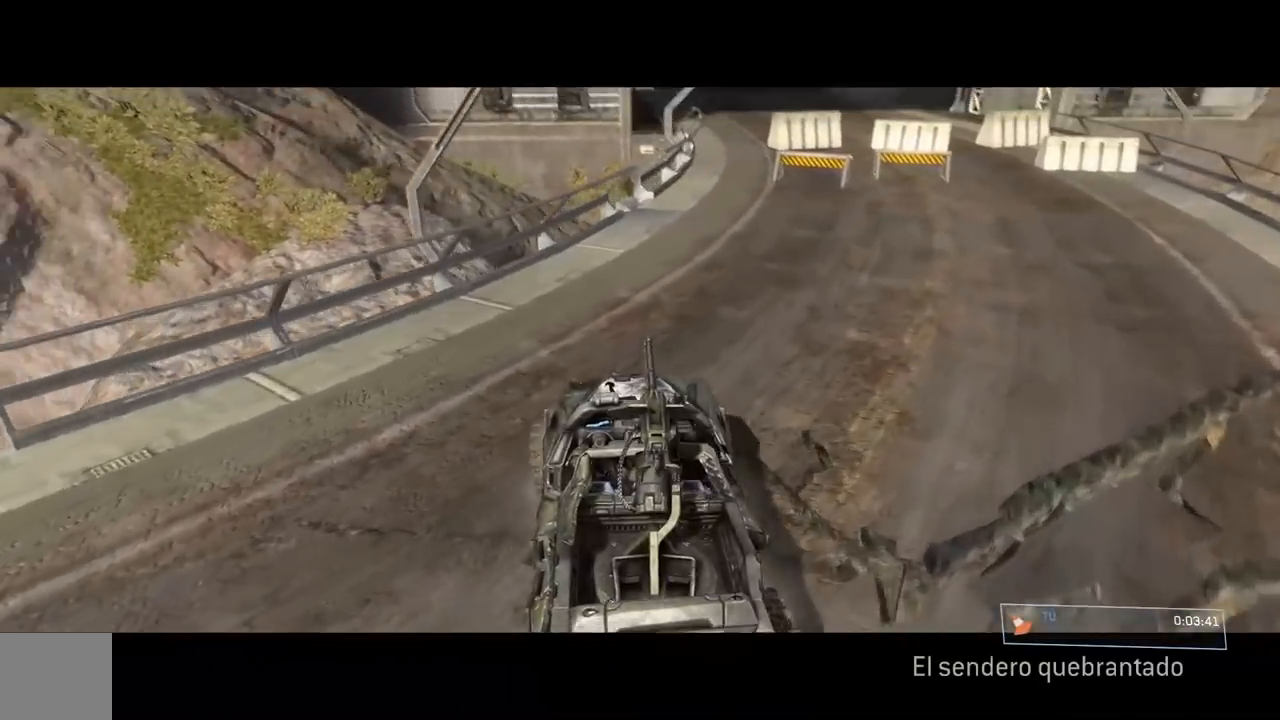
{"buttons": [], "left_stick": "center", "right_stick": "center", "events": [[50, "right_stick", "center"], [217, "right_stick", "left"], [284, "right_stick", "up"], [384, "right_stick", "right"], [467, "right_stick", "center"]]}
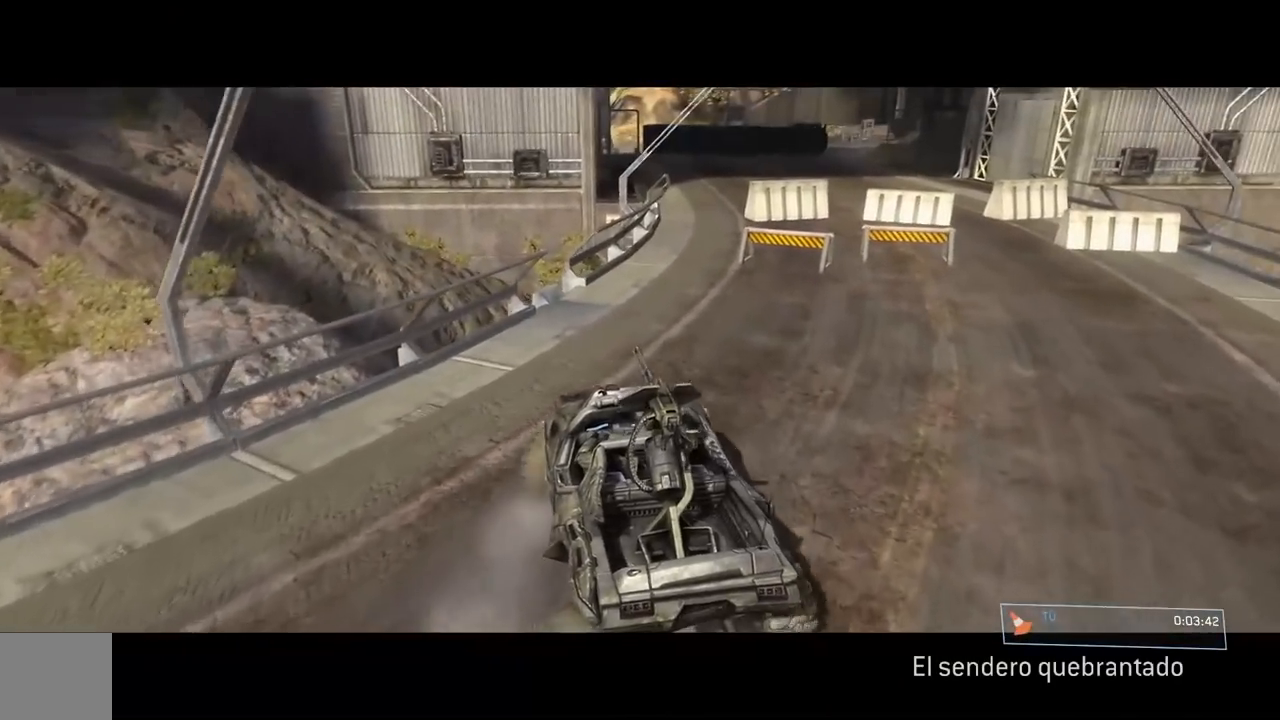
{"buttons": [], "left_stick": "center", "right_stick": "center", "events": [[267, "right_stick", "up-right"], [350, "right_stick", "up"], [467, "right_stick", "center"]]}
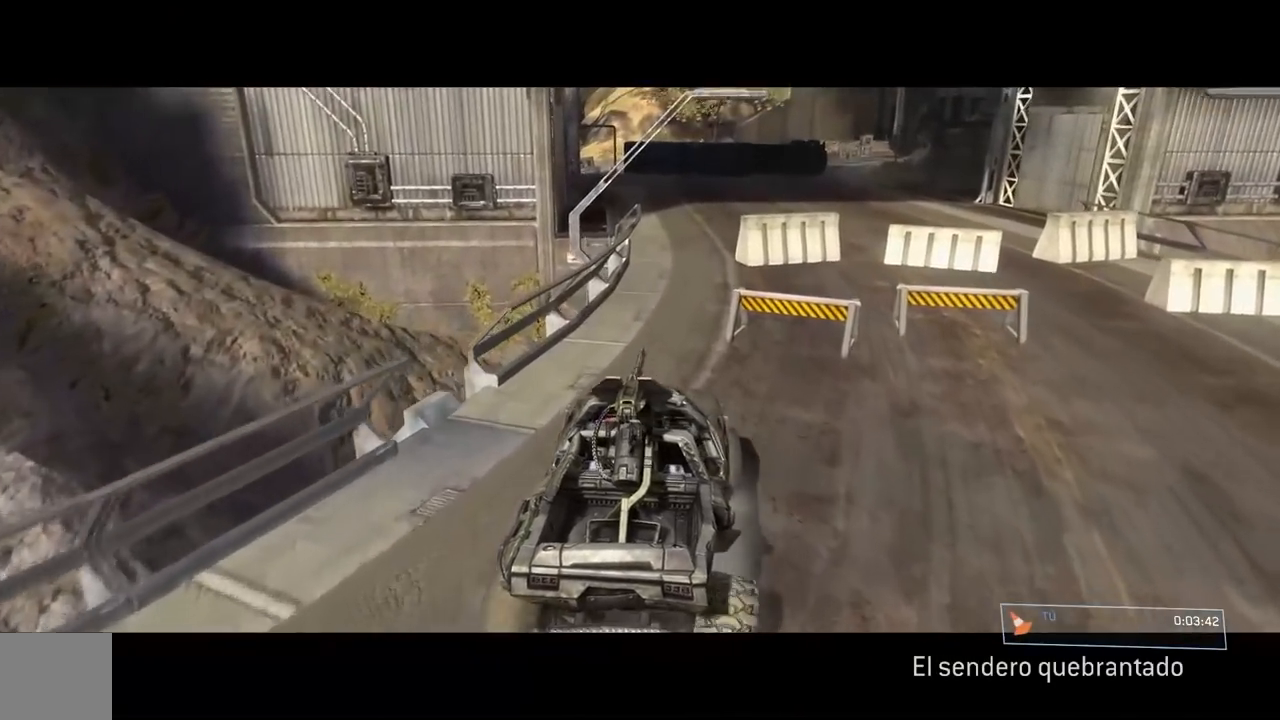
{"buttons": [], "left_stick": "center", "right_stick": "right", "events": [[67, "right_stick", "up-right"], [184, "right_stick", "center"], [384, "right_stick", "right"]]}
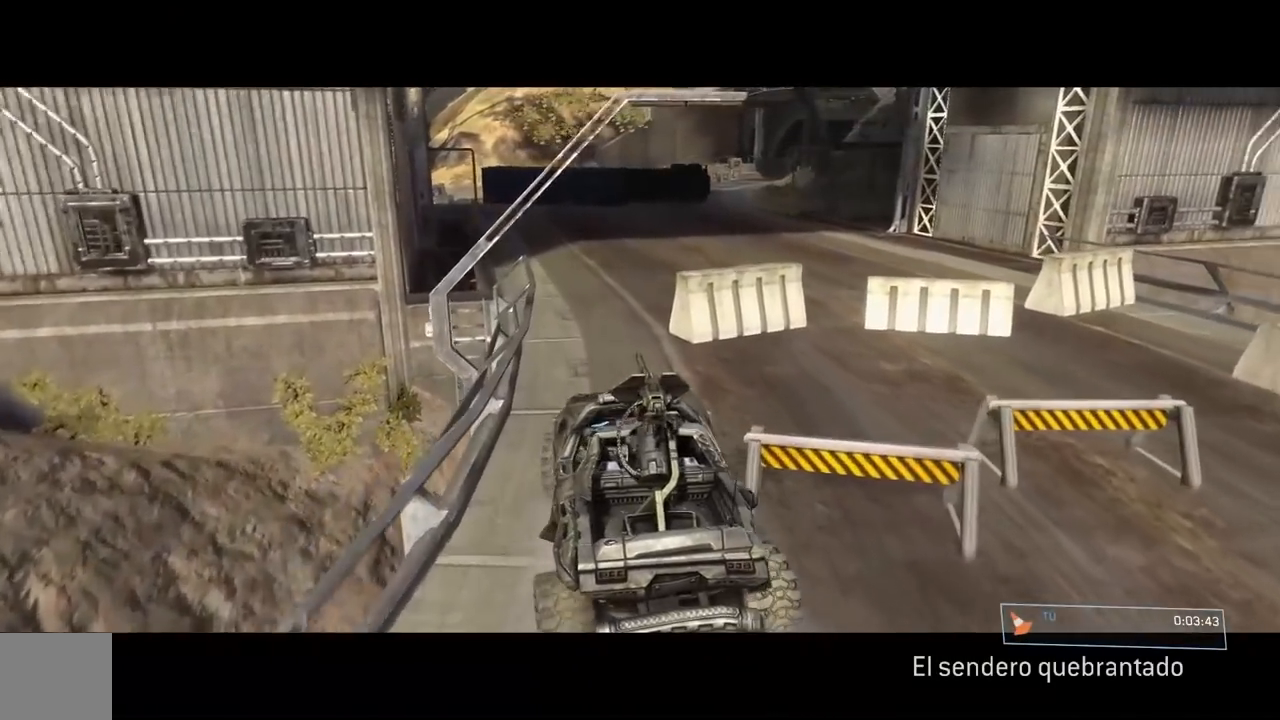
{"buttons": [], "left_stick": "center", "right_stick": "center", "events": [[16, "right_stick", "center"], [267, "right_stick", "left"], [400, "right_stick", "center"]]}
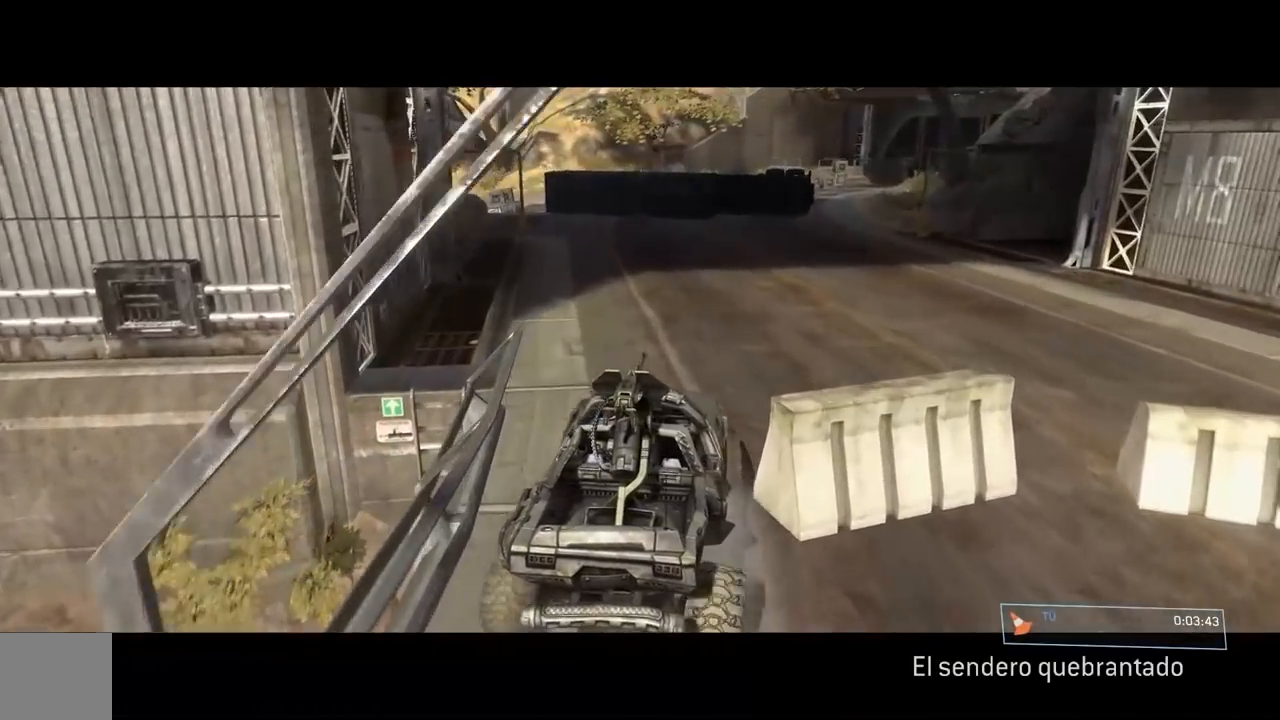
{"buttons": [], "left_stick": "center", "right_stick": "left", "events": [[167, "right_stick", "up-left"], [284, "right_stick", "center"], [367, "right_stick", "left"]]}
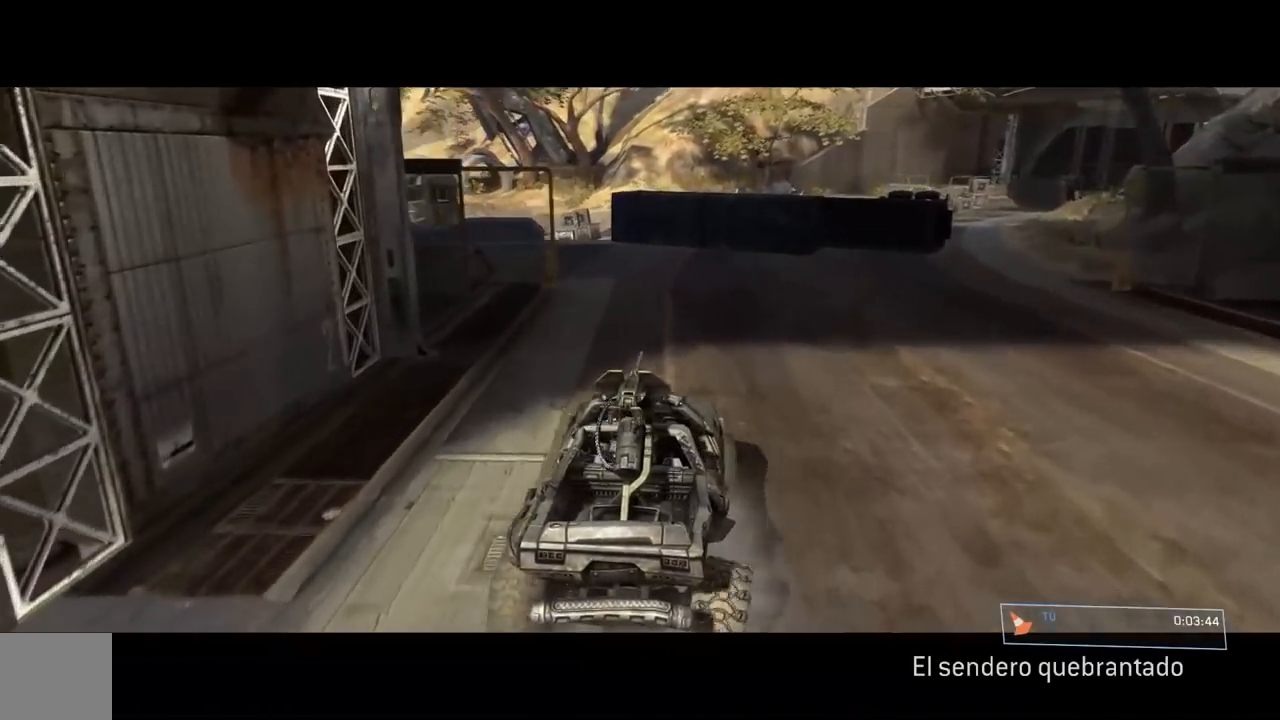
{"buttons": [], "left_stick": "center", "right_stick": "left", "events": [[66, "right_stick", "center"], [167, "right_stick", "left"]]}
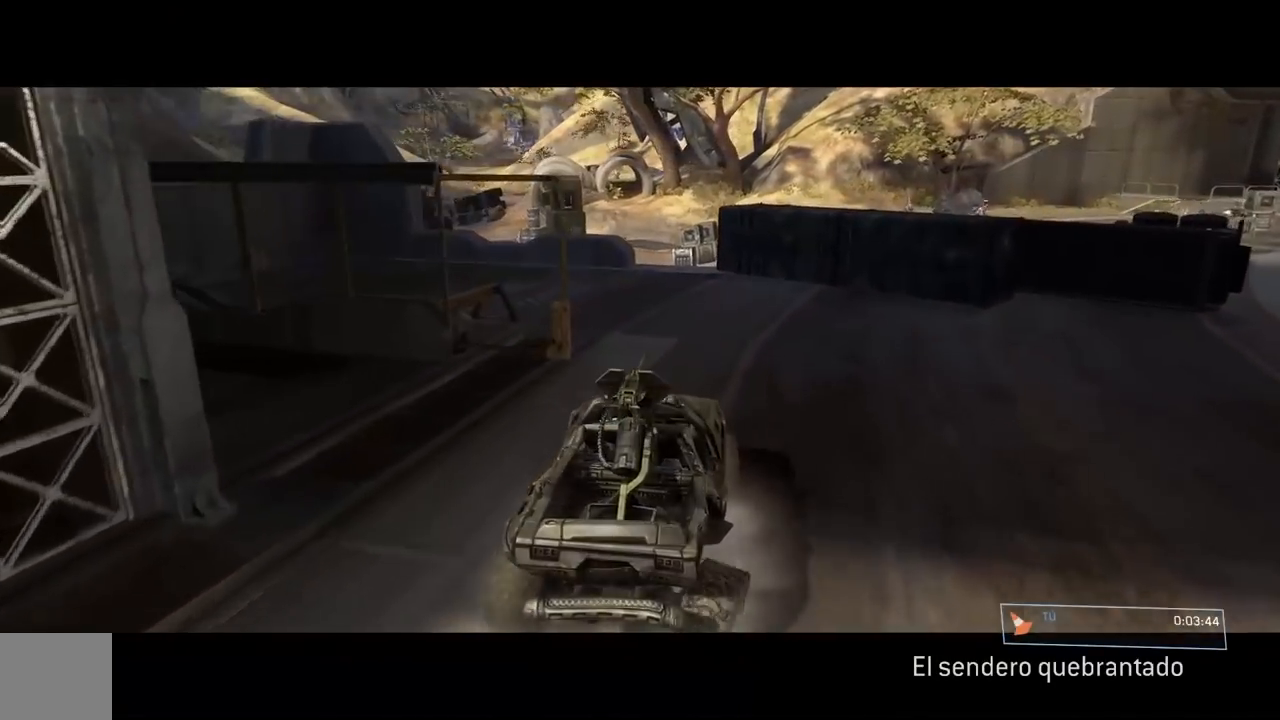
{"buttons": [], "left_stick": "center", "right_stick": "left", "events": []}
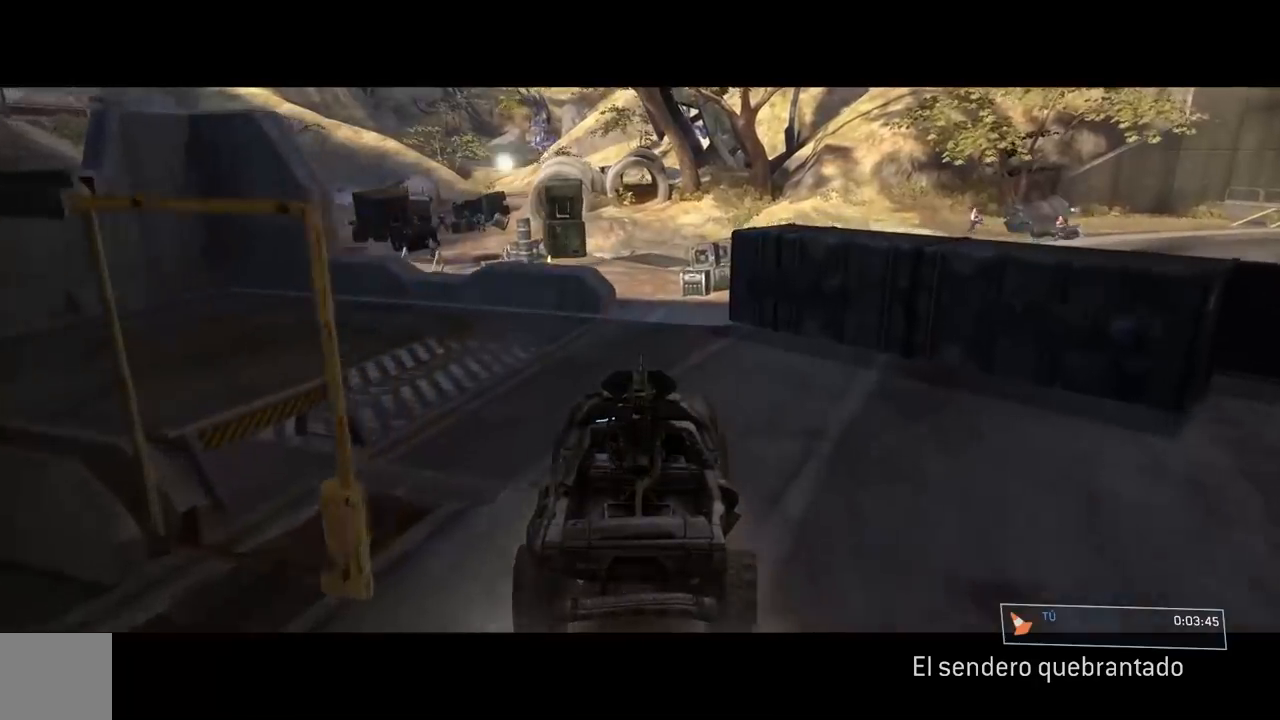
{"buttons": [], "left_stick": "center", "right_stick": "left", "events": []}
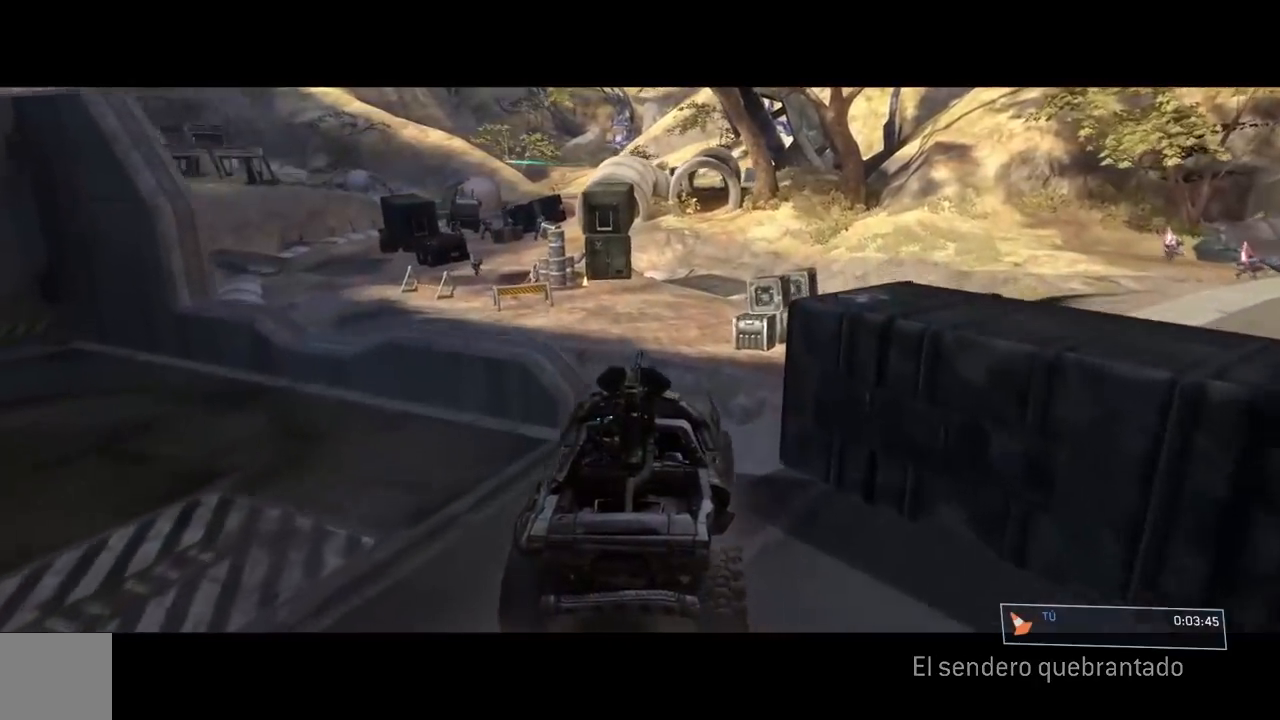
{"buttons": [], "left_stick": "center", "right_stick": "center", "events": [[67, "right_stick", "center"]]}
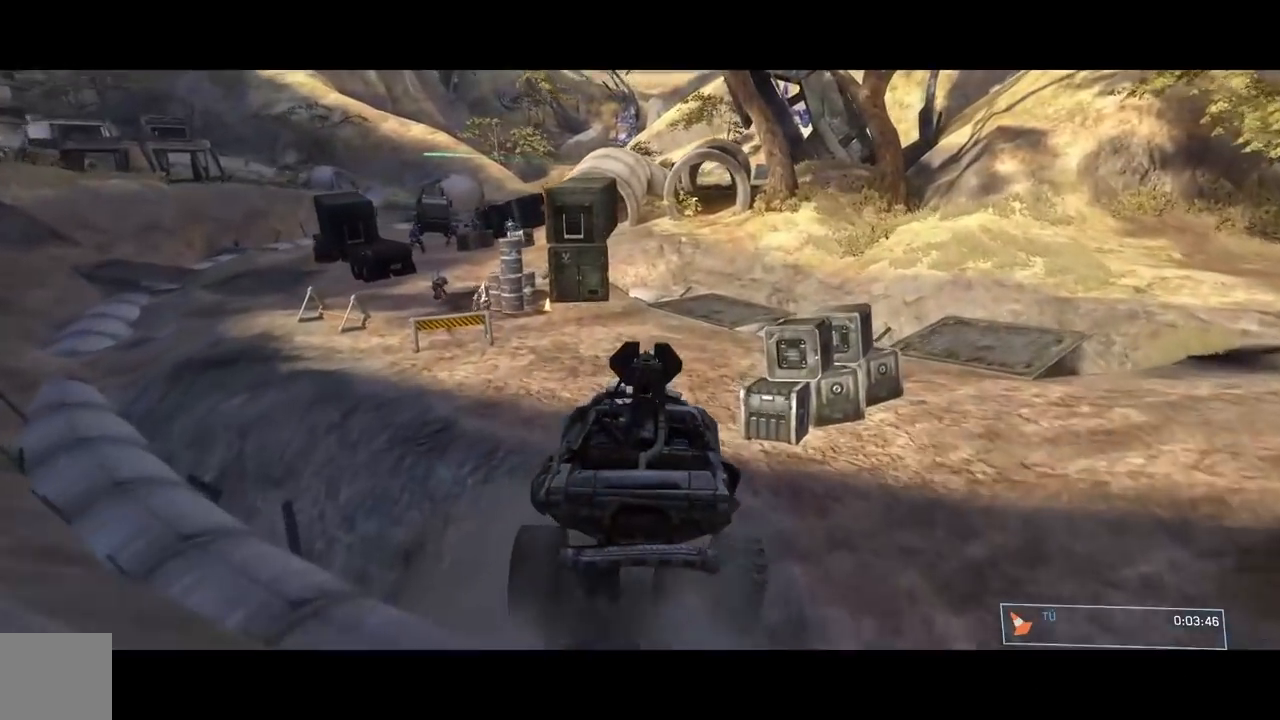
{"buttons": [], "left_stick": "center", "right_stick": "center", "events": [[50, "right_stick", "right"], [200, "right_stick", "center"], [317, "right_stick", "right"], [484, "right_stick", "center"]]}
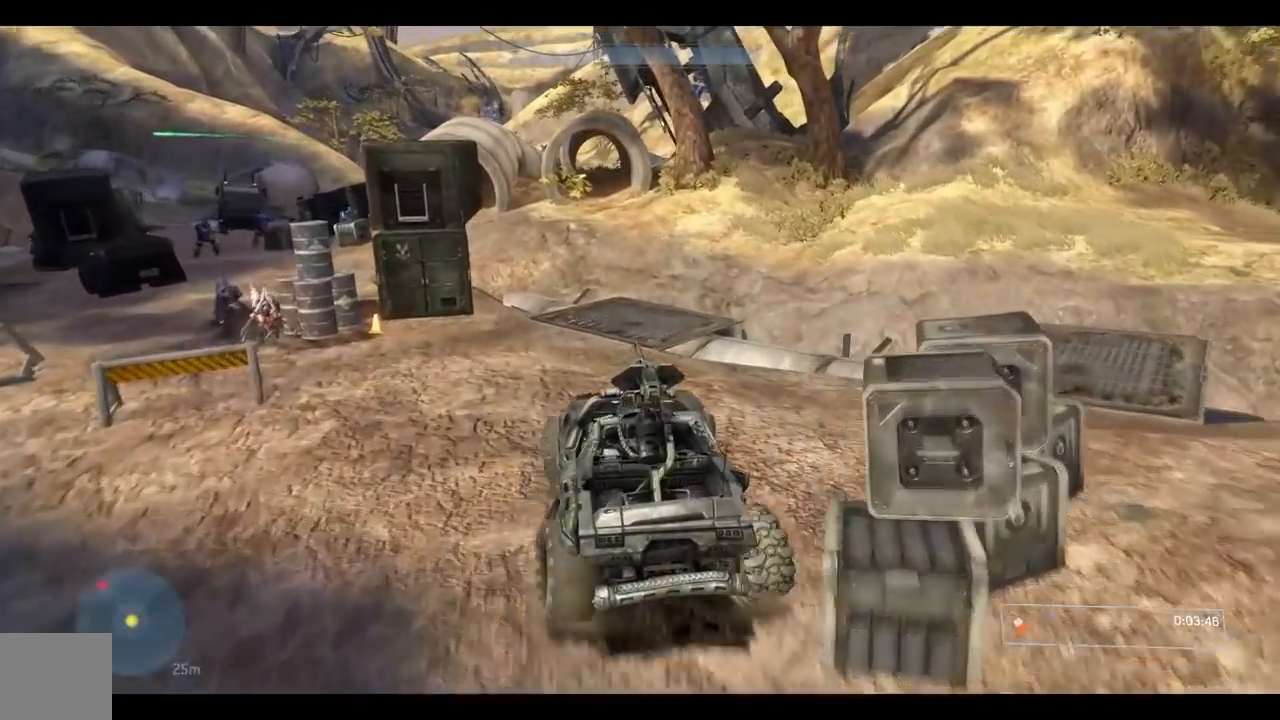
{"buttons": [], "left_stick": "down", "right_stick": "center", "events": [[267, "right_stick", "up-right"], [301, "left_stick", "down"], [484, "right_stick", "center"]]}
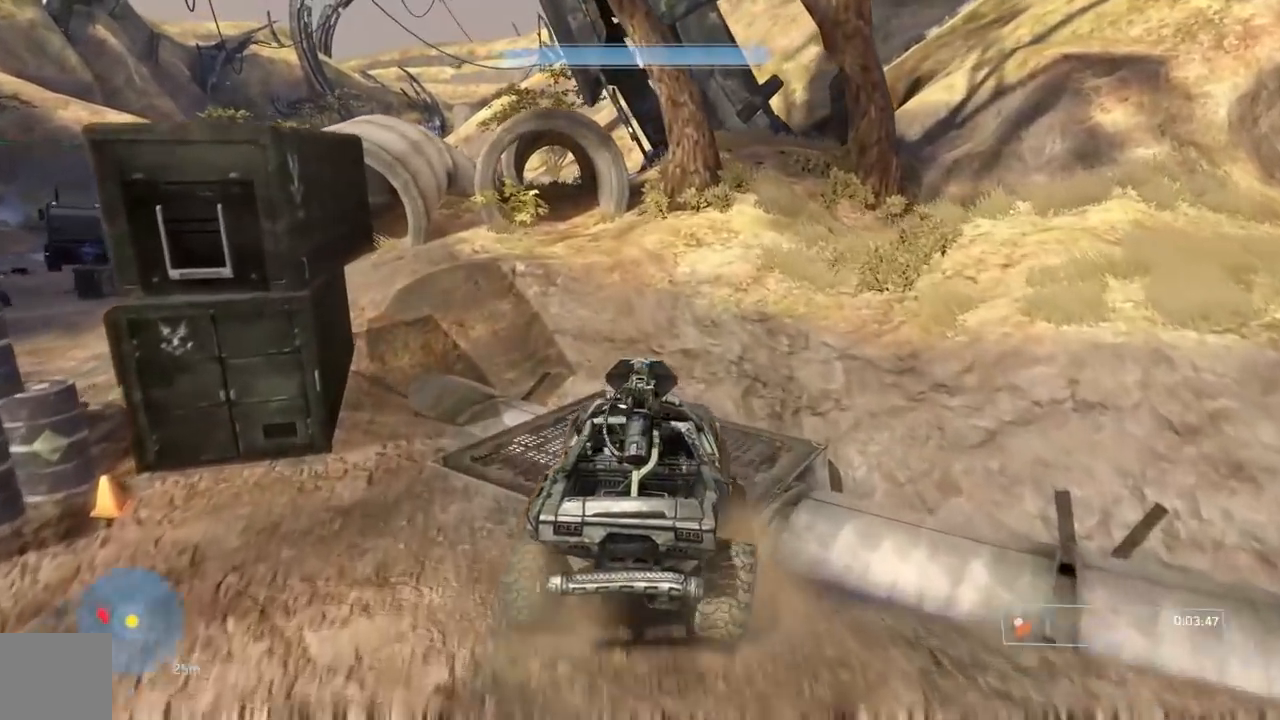
{"buttons": [], "left_stick": "center", "right_stick": "center", "events": [[150, "right_stick", "up"], [283, "right_stick", "left"], [434, "left_stick", "center"], [467, "right_stick", "center"]]}
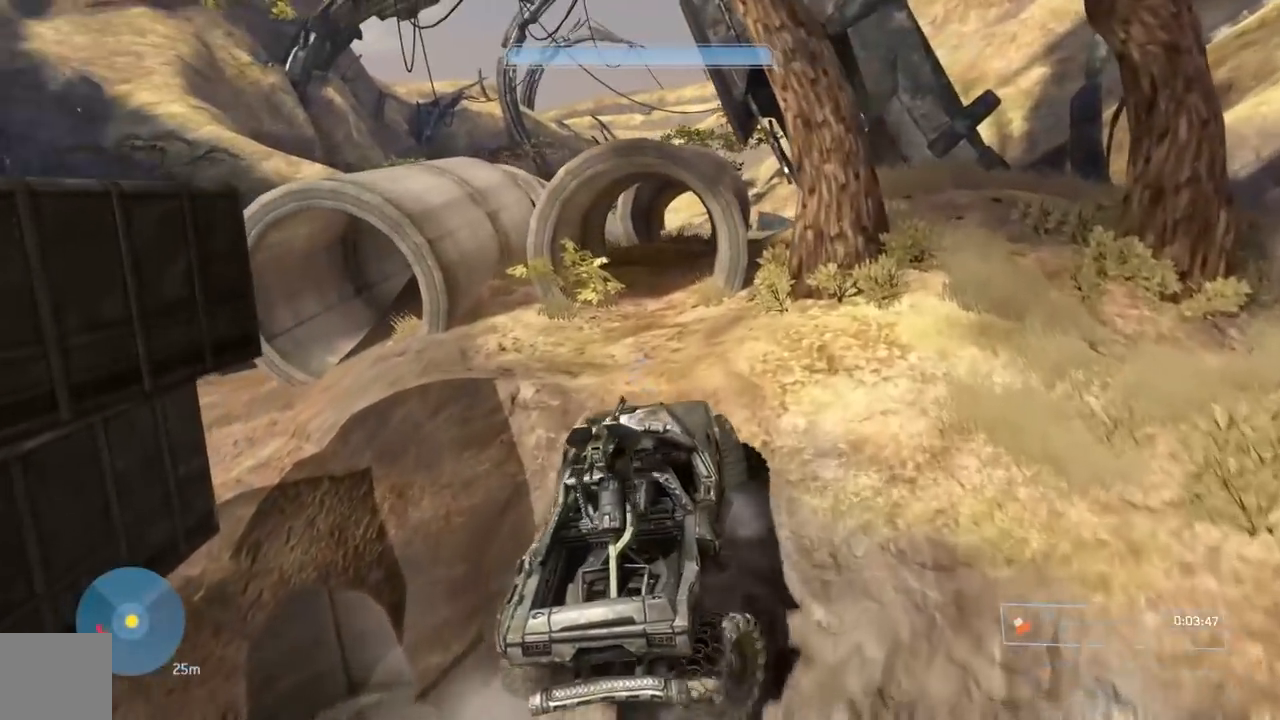
{"buttons": [], "left_stick": "center", "right_stick": "center", "events": [[17, "right_stick", "right"], [184, "right_stick", "center"], [317, "right_stick", "right"], [467, "right_stick", "center"]]}
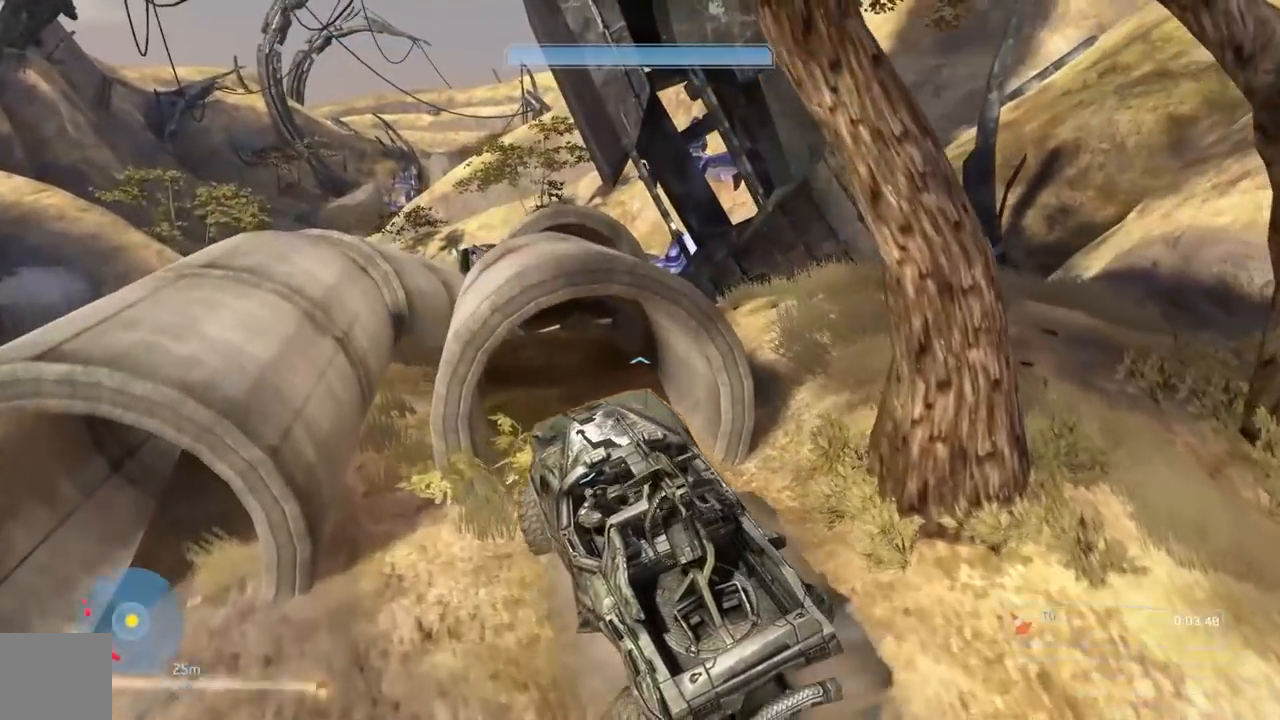
{"buttons": [], "left_stick": "center", "right_stick": "left", "events": [[484, "right_stick", "left"]]}
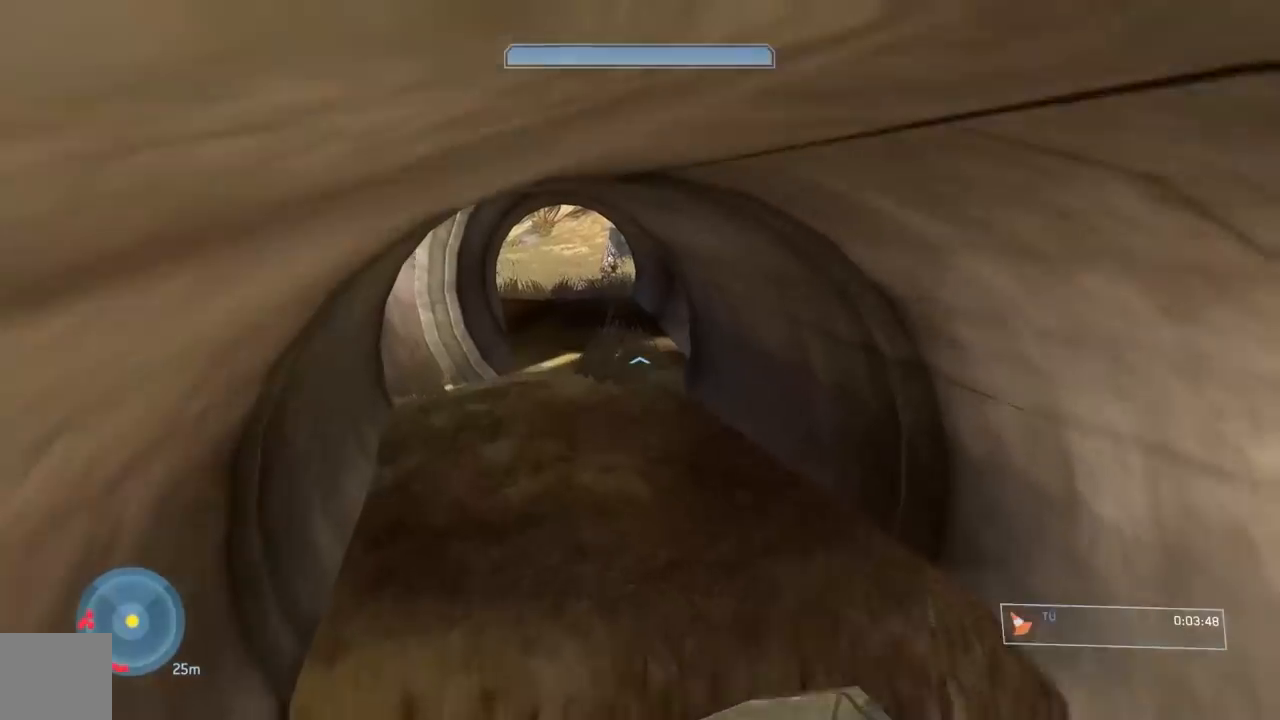
{"buttons": [], "left_stick": "center", "right_stick": "center", "events": [[184, "right_stick", "center"], [334, "right_stick", "right"], [484, "right_stick", "center"]]}
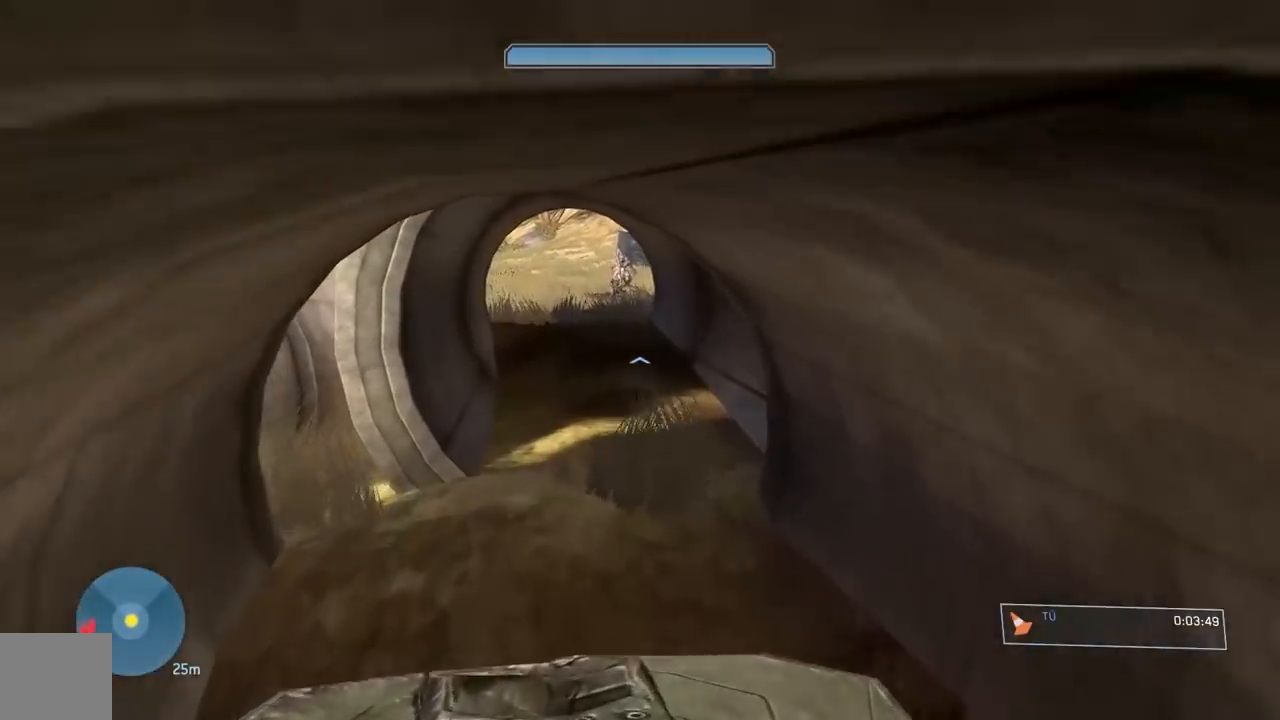
{"buttons": [], "left_stick": "center", "right_stick": "center", "events": [[233, "right_stick", "right"], [350, "right_stick", "center"]]}
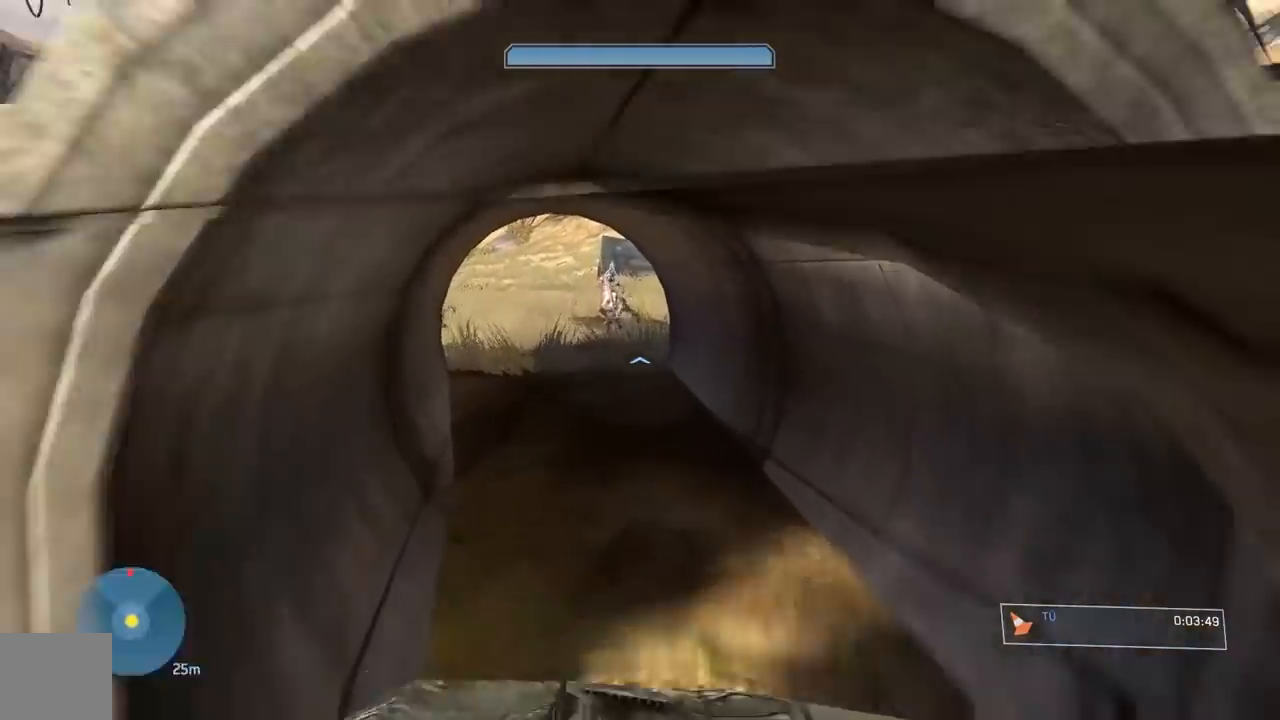
{"buttons": [], "left_stick": "center", "right_stick": "center", "events": [[334, "right_stick", "left"], [451, "right_stick", "center"]]}
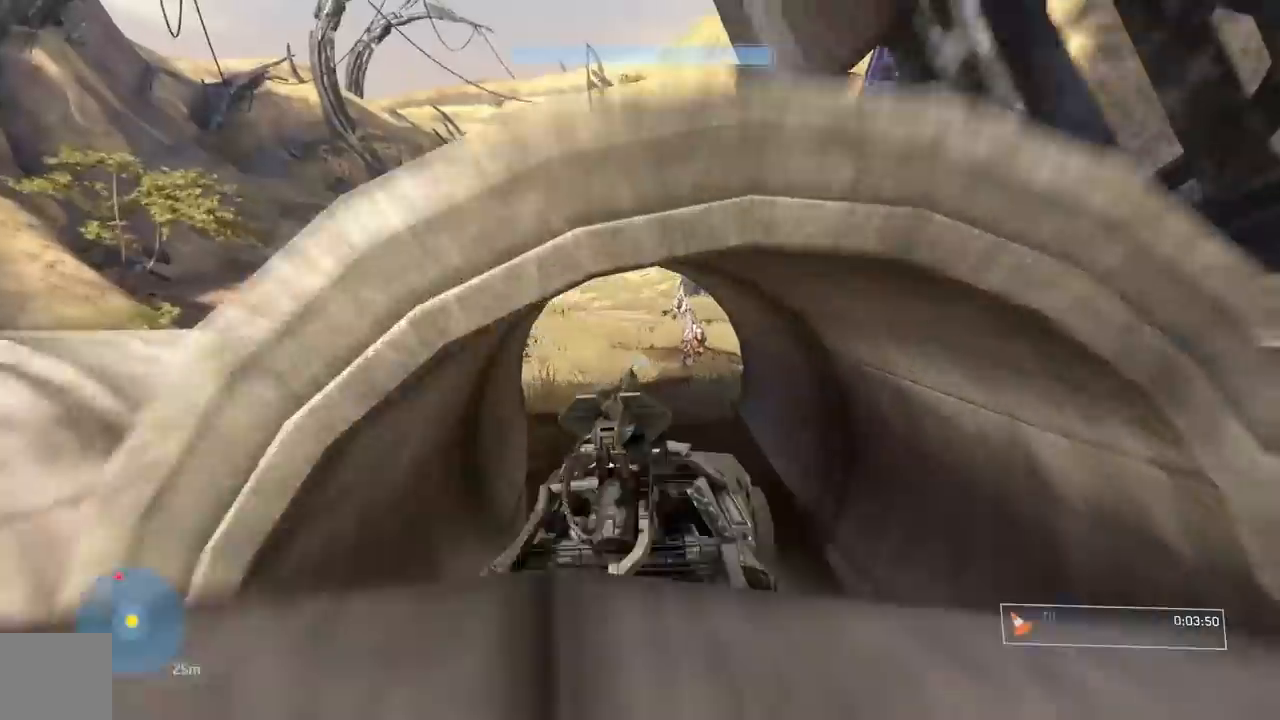
{"buttons": [], "left_stick": "center", "right_stick": "center", "events": []}
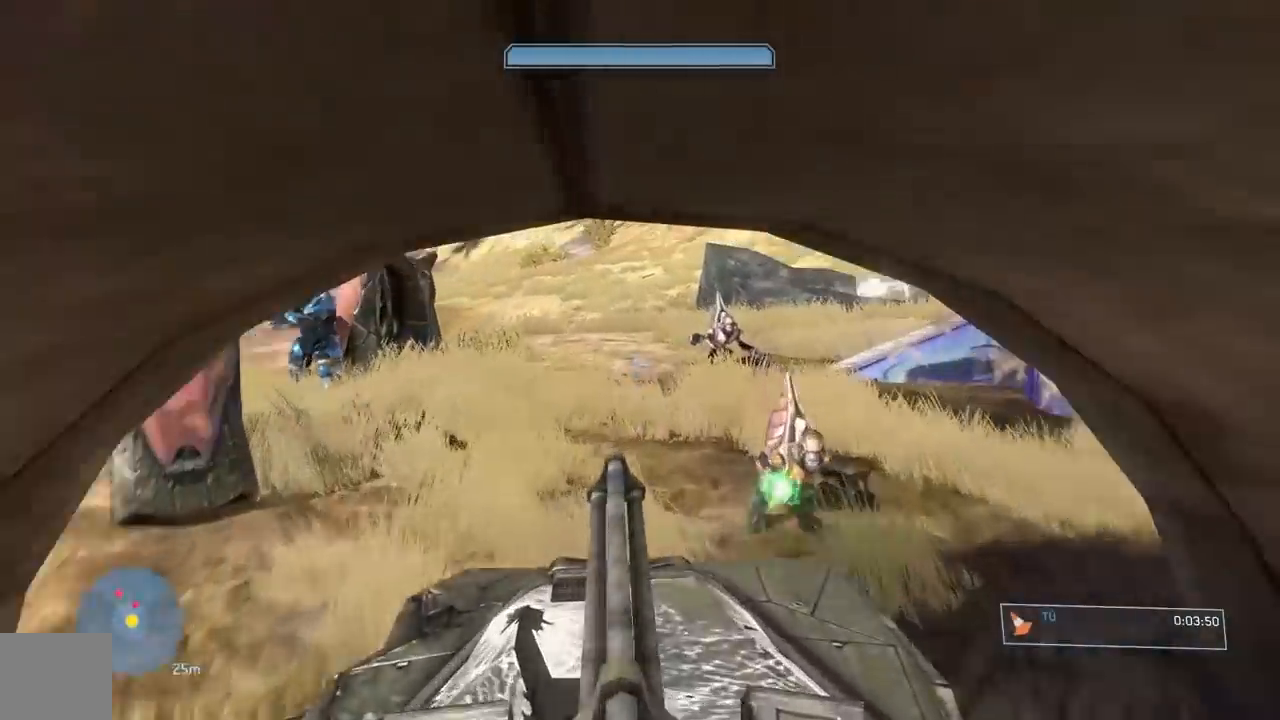
{"buttons": [], "left_stick": "center", "right_stick": "center", "events": [[284, "right_stick", "left"], [434, "right_stick", "center"]]}
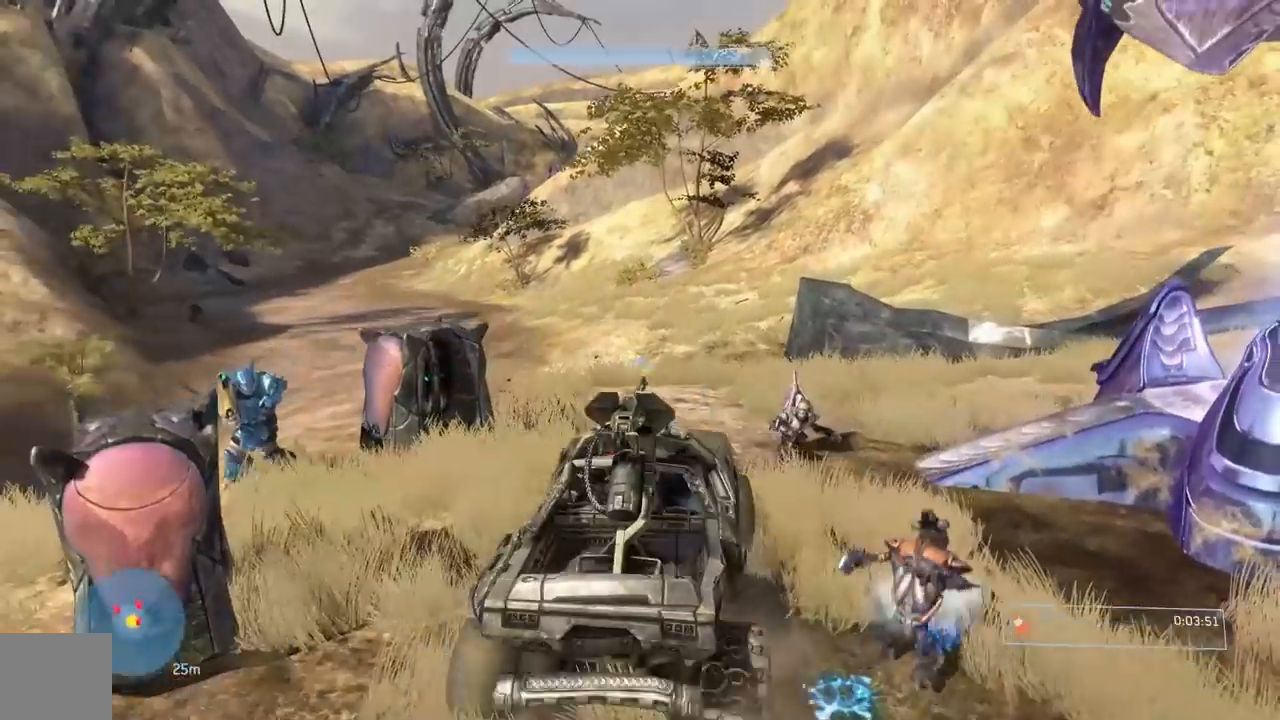
{"buttons": [], "left_stick": "center", "right_stick": "center", "events": [[150, "right_stick", "left"], [500, "right_stick", "center"]]}
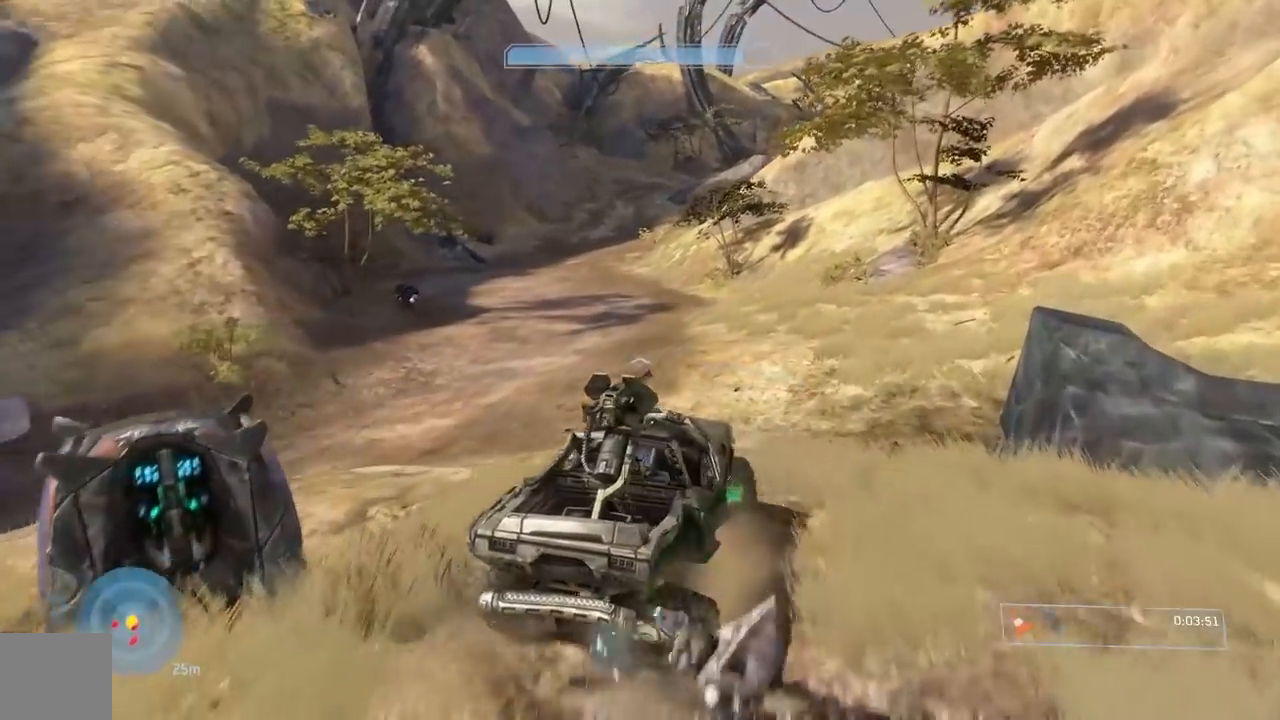
{"buttons": [], "left_stick": "center", "right_stick": "center", "events": [[167, "right_stick", "down-left"], [334, "right_stick", "center"]]}
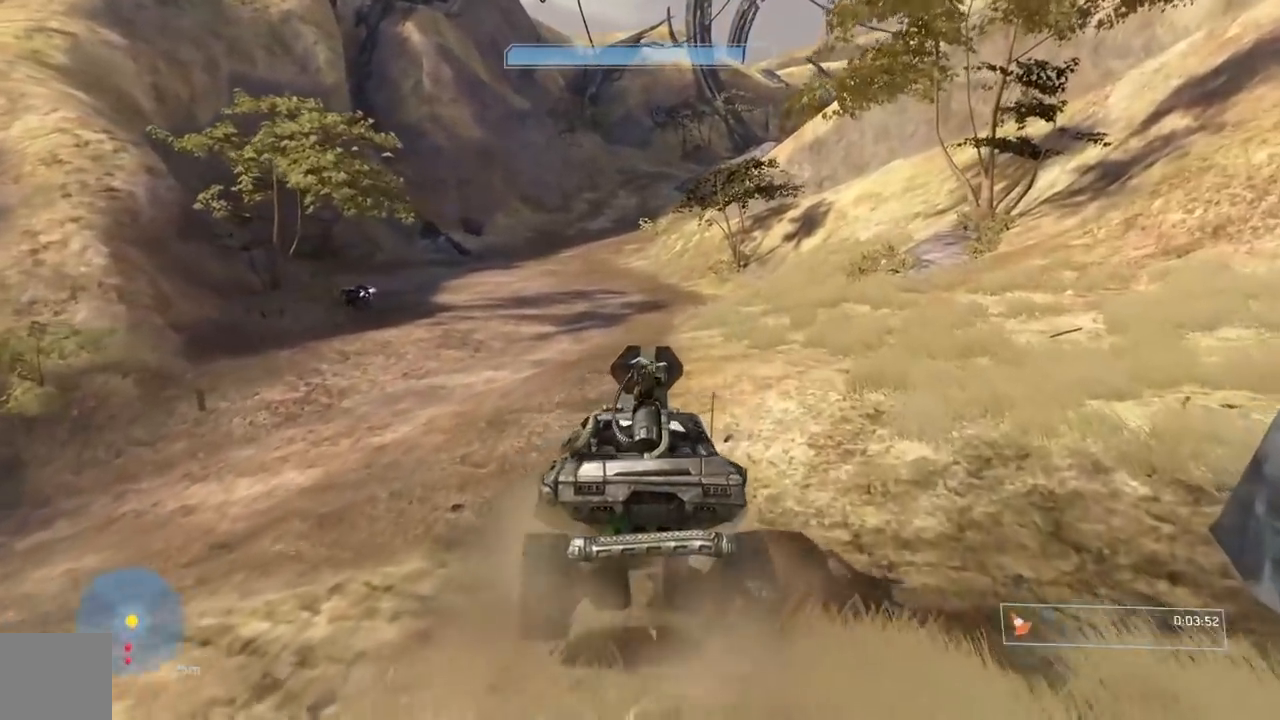
{"buttons": [], "left_stick": "center", "right_stick": "center", "events": []}
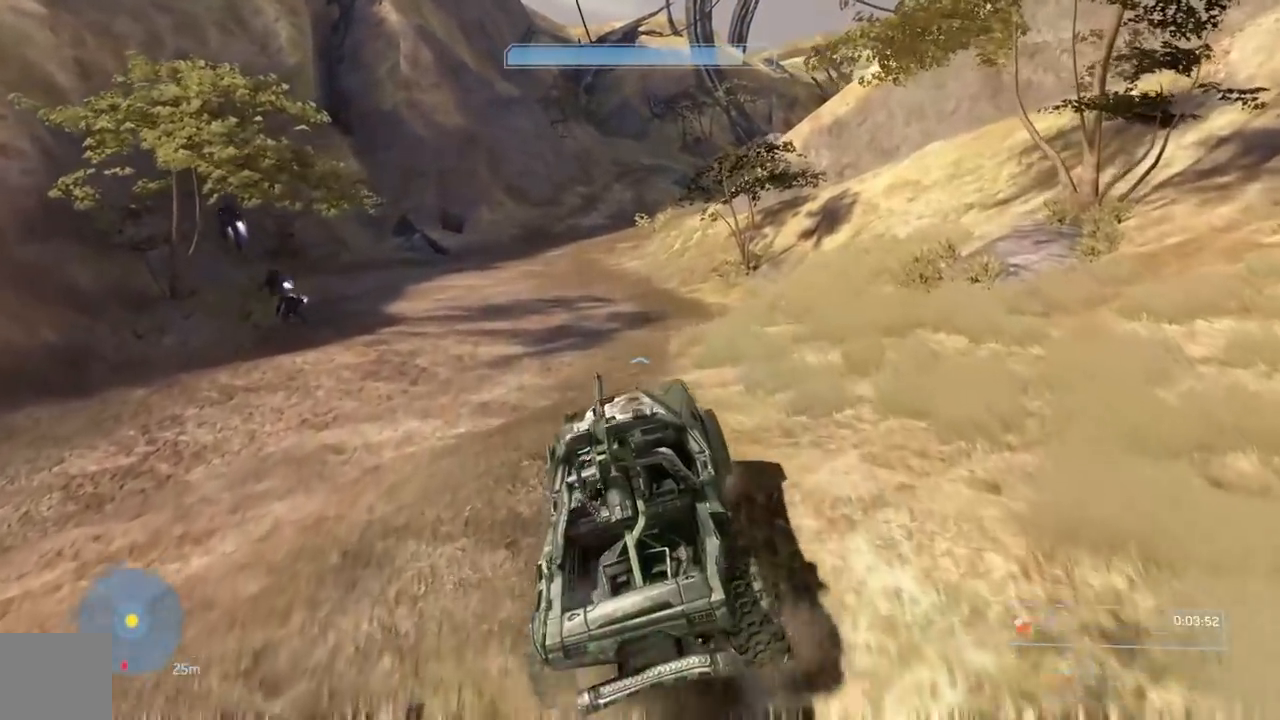
{"buttons": [], "left_stick": "center", "right_stick": "center", "events": []}
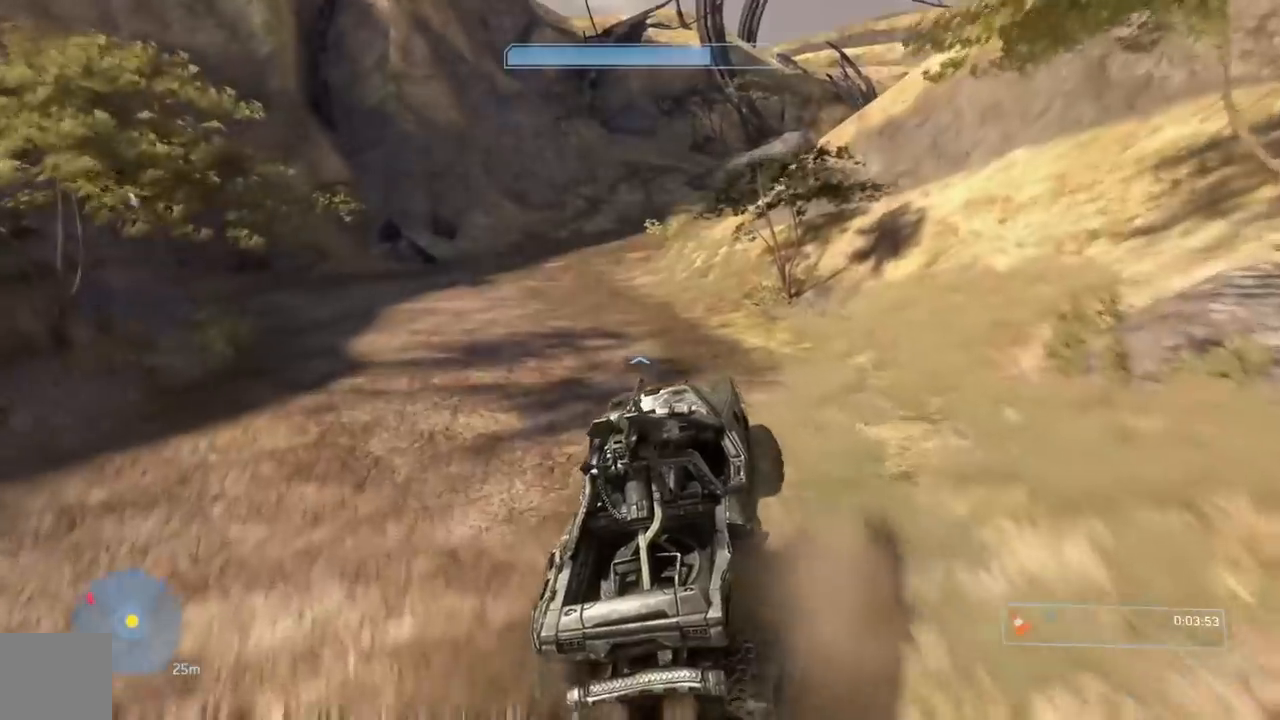
{"buttons": [], "left_stick": "center", "right_stick": "down", "events": [[16, "right_stick", "down"]]}
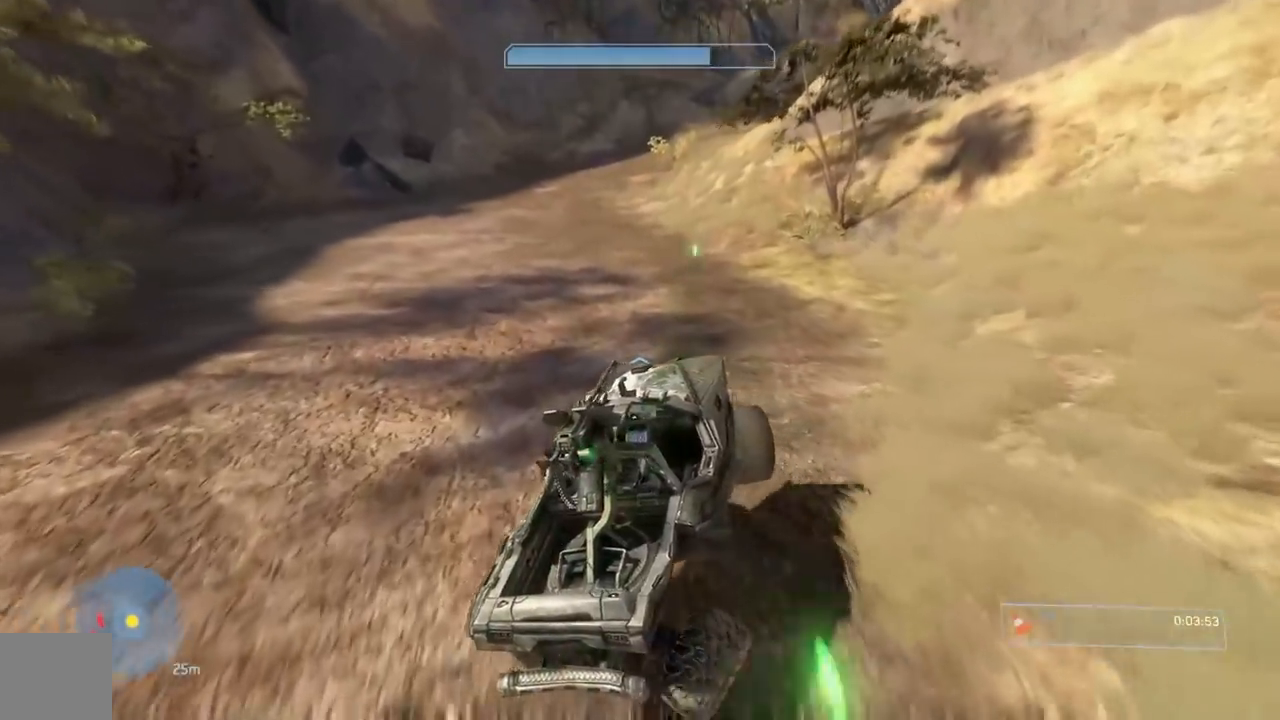
{"buttons": [], "left_stick": "center", "right_stick": "up-left", "events": [[250, "right_stick", "center"], [317, "right_stick", "left"], [367, "right_stick", "up-left"]]}
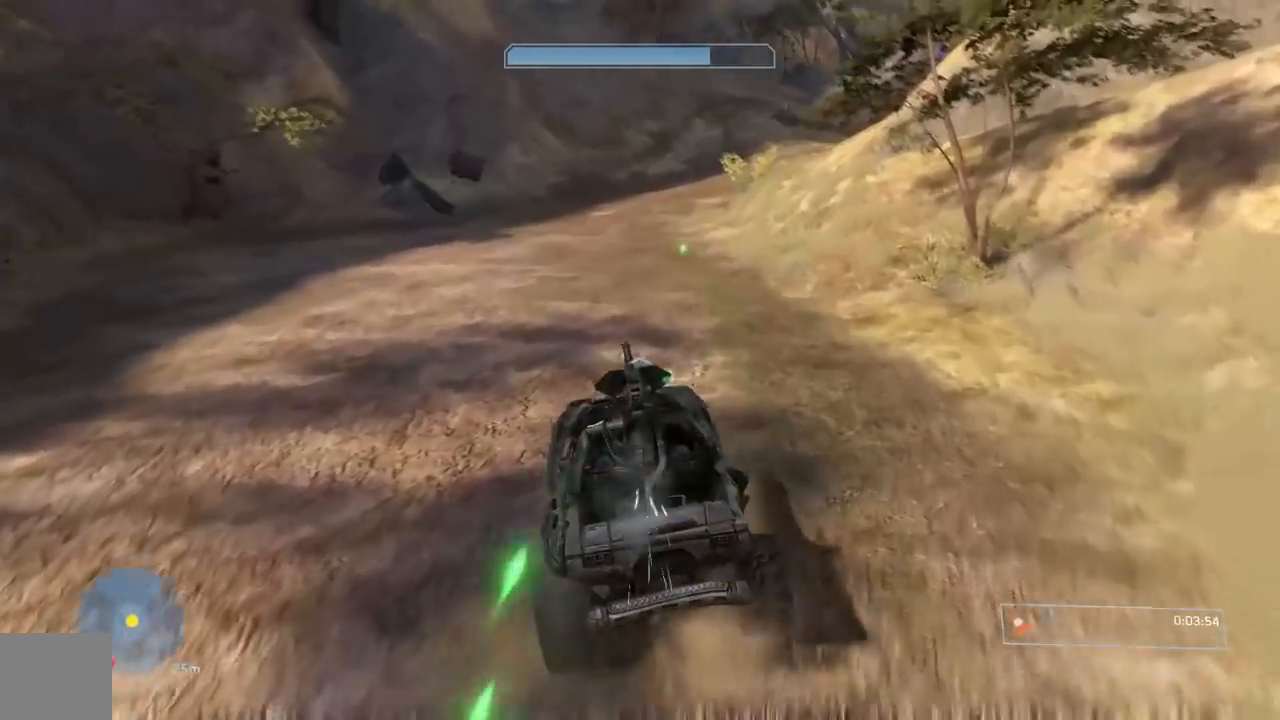
{"buttons": [], "left_stick": "center", "right_stick": "center", "events": [[117, "right_stick", "center"], [367, "right_stick", "left"], [500, "right_stick", "center"]]}